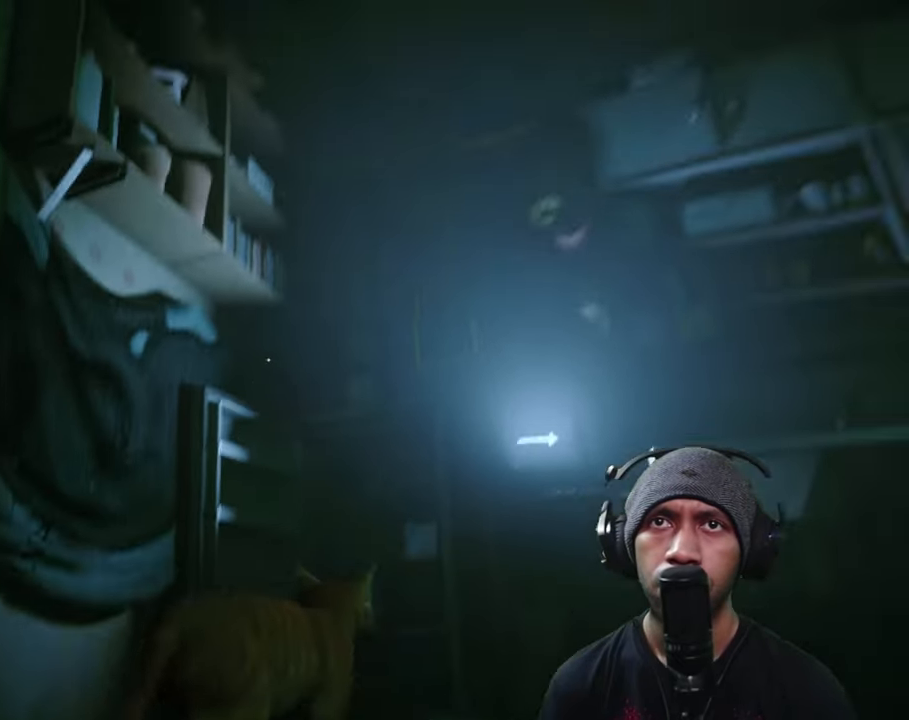
Gameplay with a controller (Xbox layout); each line is a JSON object with the inputs held at the frame after it. "button_events" lists button changes between this image and that frame as [ms after this image, input, new state], when the widget could be followed in between (sticks are given only as held states). Not read: L3 R3.
{"buttons": ["R2"], "left_stick": "center", "right_stick": "down", "button_events": []}
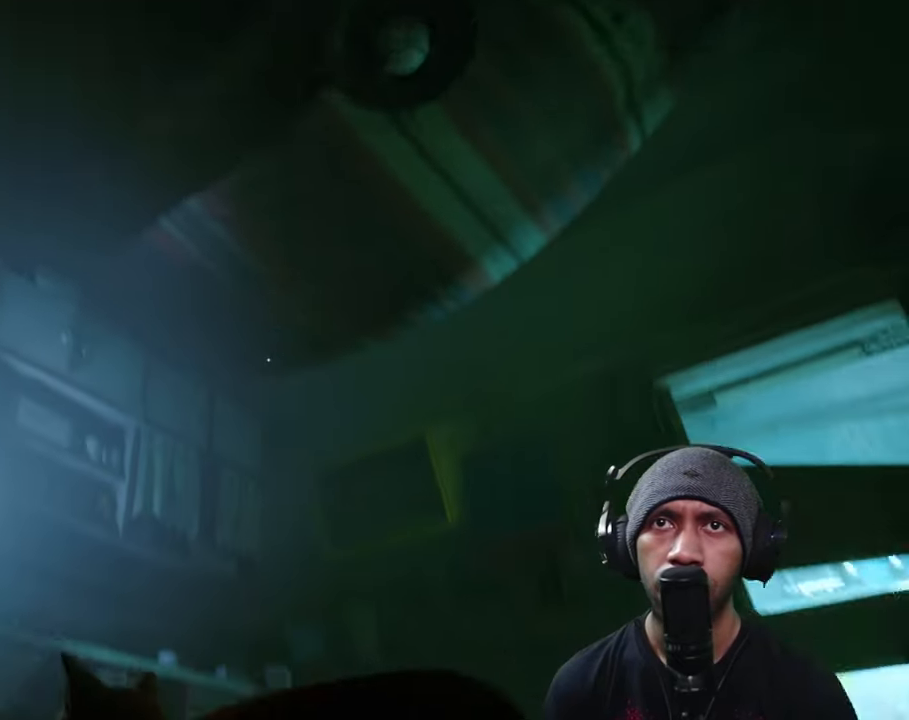
{"buttons": ["R2"], "left_stick": "center", "right_stick": "center", "button_events": []}
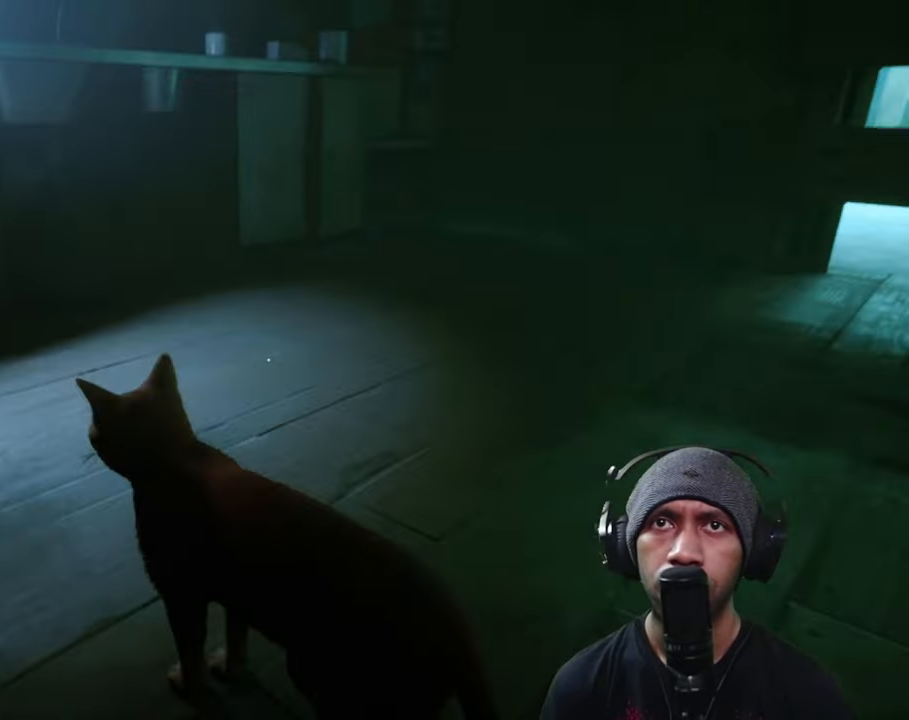
{"buttons": ["R2"], "left_stick": "up-left", "right_stick": "center", "button_events": []}
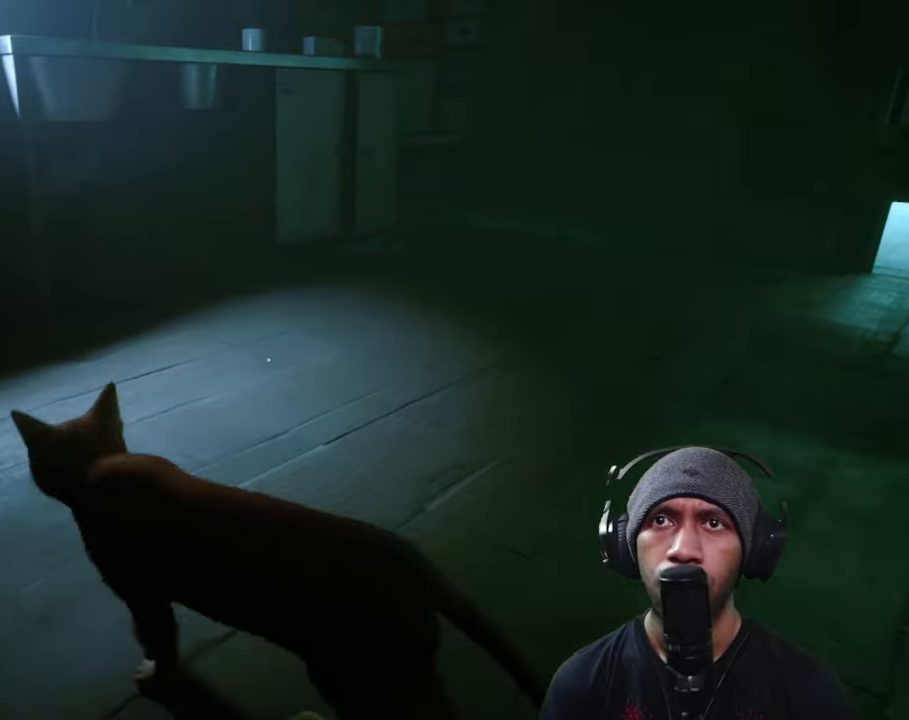
{"buttons": ["R2"], "left_stick": "center", "right_stick": "center", "button_events": []}
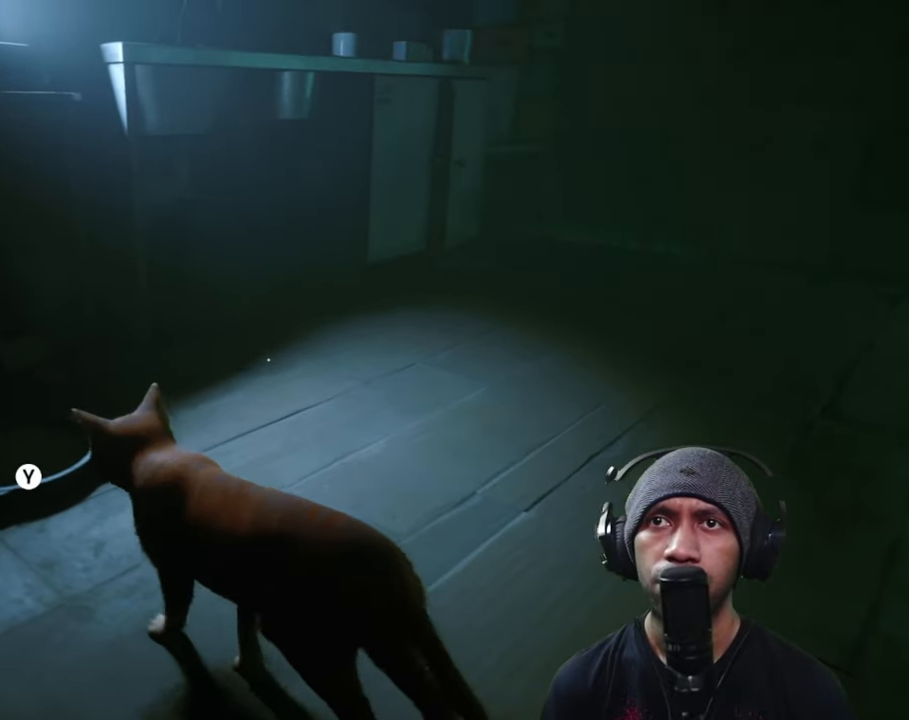
{"buttons": ["R2"], "left_stick": "center", "right_stick": "center", "button_events": []}
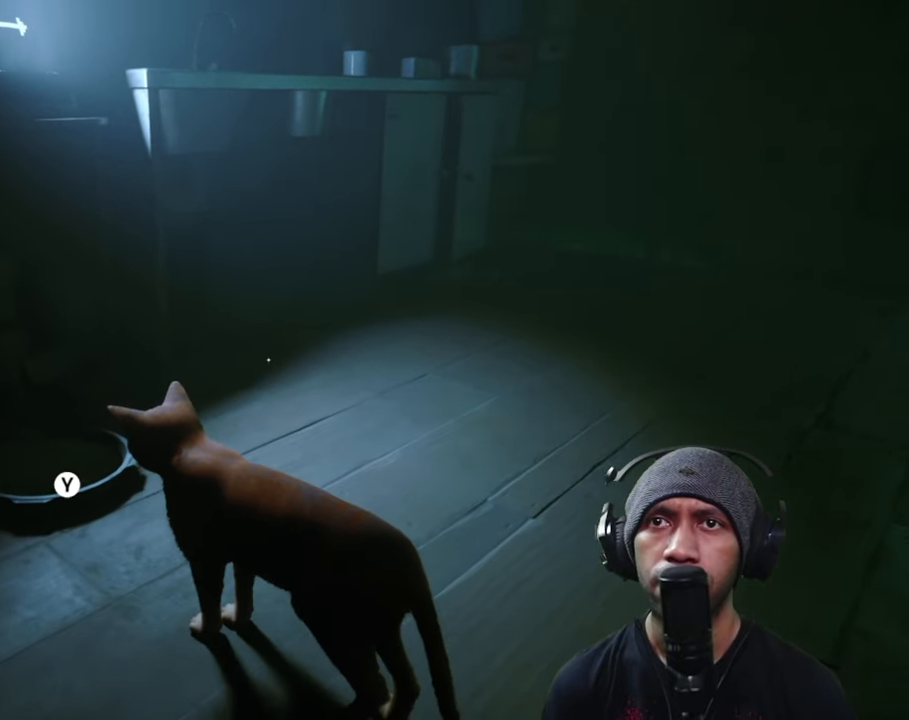
{"buttons": ["R2"], "left_stick": "center", "right_stick": "center", "button_events": [[134, "Y", "down"], [334, "Y", "up"]]}
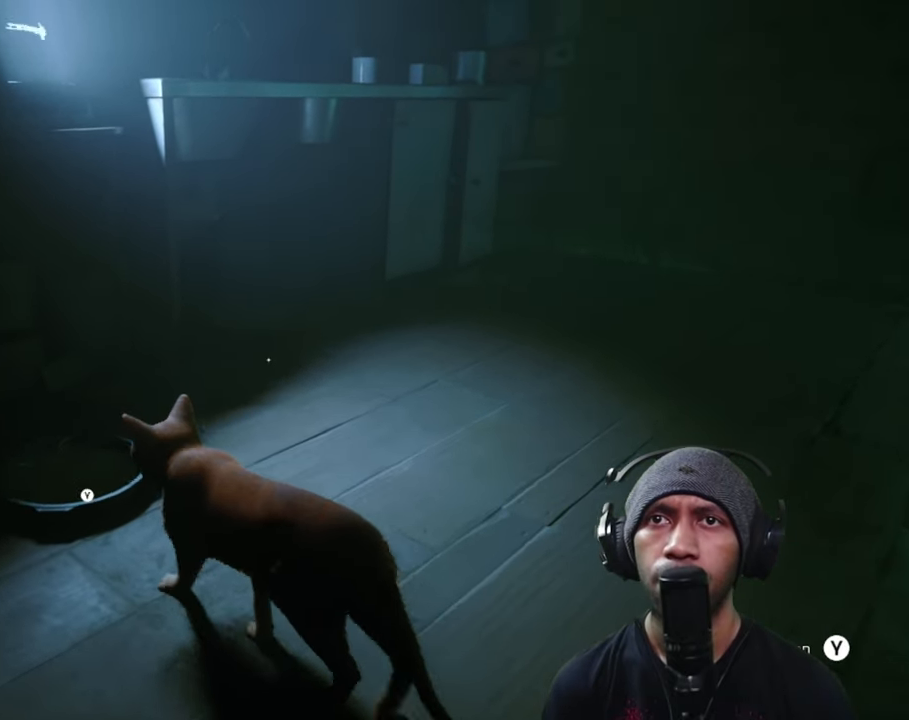
{"buttons": ["R2"], "left_stick": "center", "right_stick": "center", "button_events": []}
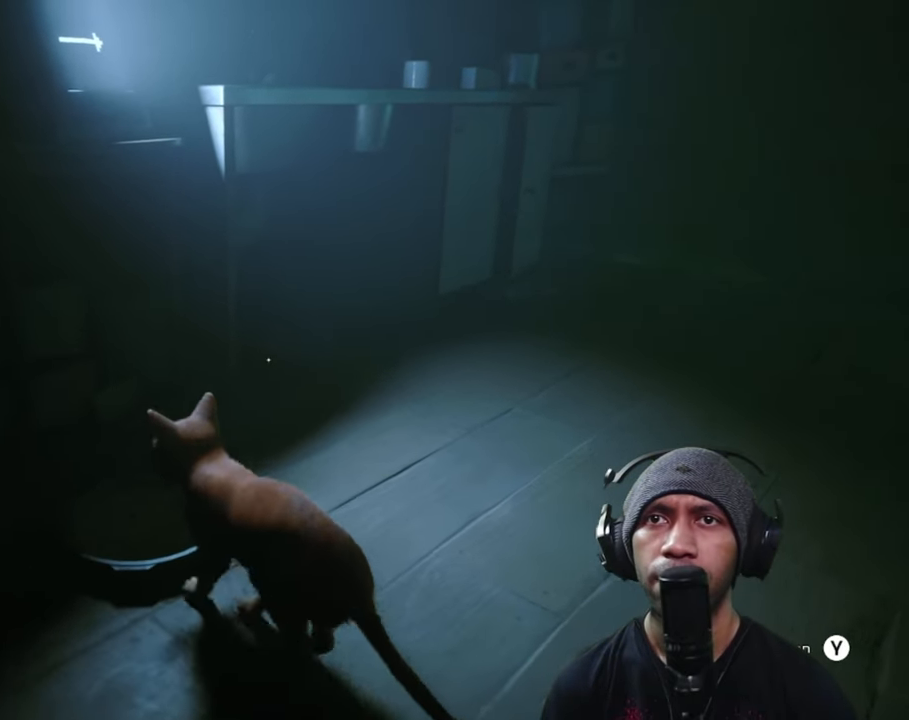
{"buttons": ["R2"], "left_stick": "center", "right_stick": "center", "button_events": []}
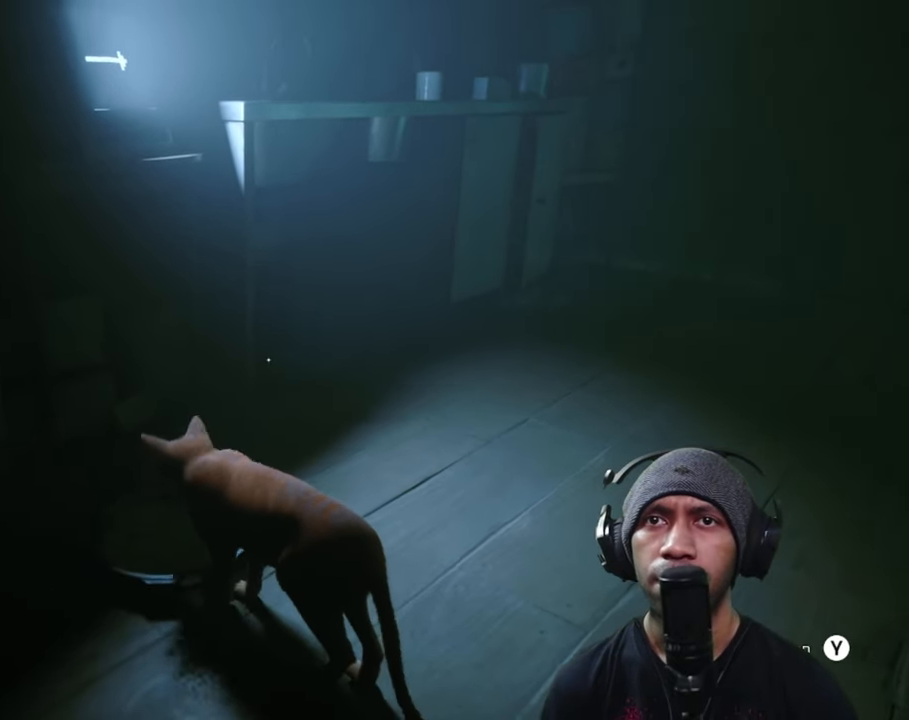
{"buttons": ["R2"], "left_stick": "center", "right_stick": "center", "button_events": []}
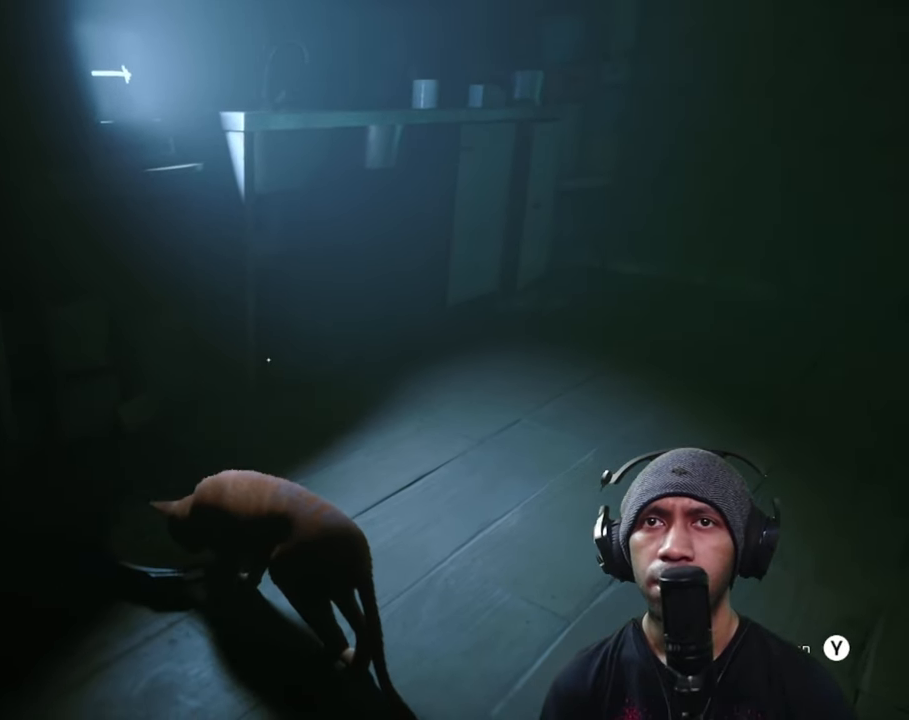
{"buttons": ["R2"], "left_stick": "center", "right_stick": "center", "button_events": []}
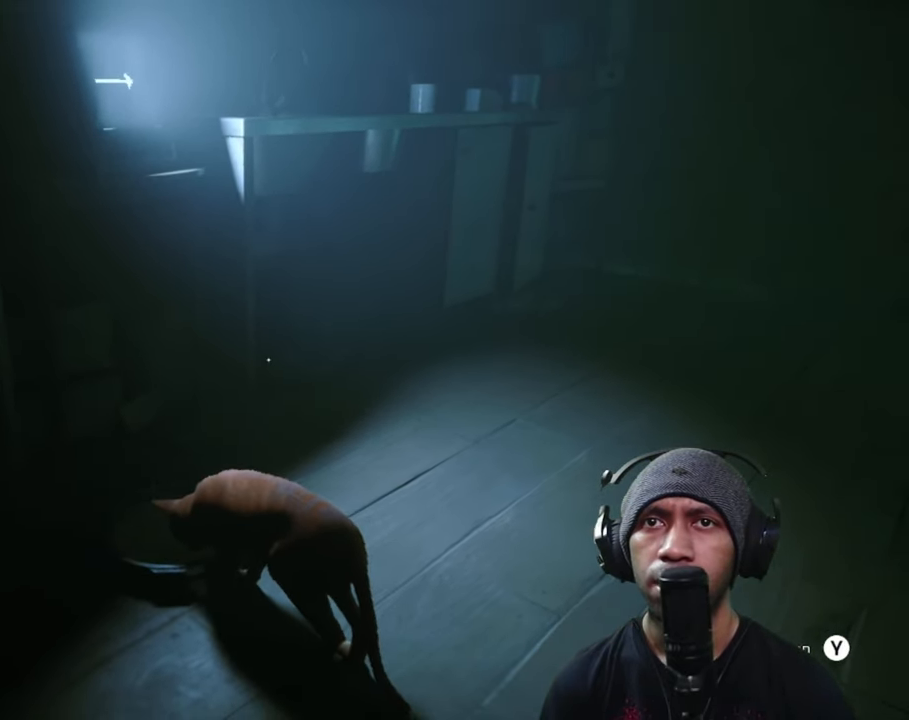
{"buttons": ["R2"], "left_stick": "center", "right_stick": "right", "button_events": []}
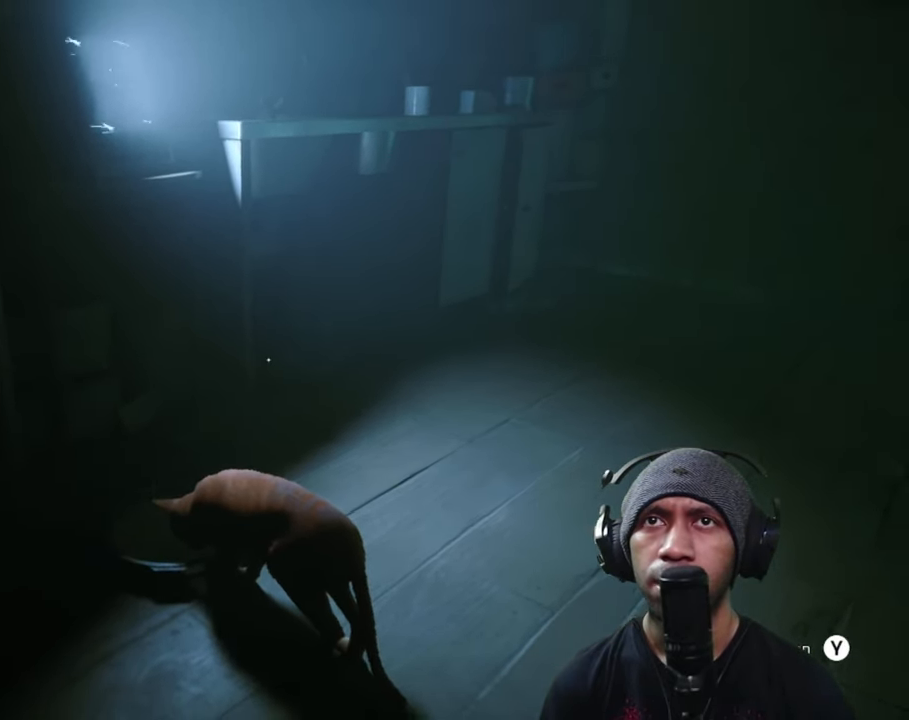
{"buttons": ["R2"], "left_stick": "up-right", "right_stick": "center", "button_events": []}
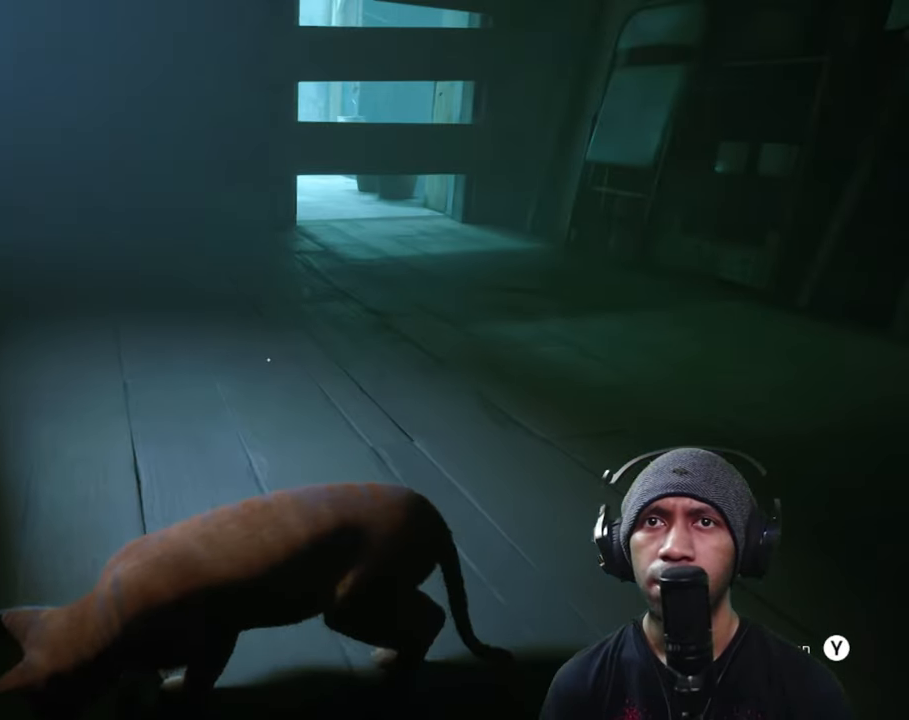
{"buttons": ["R2"], "left_stick": "up-right", "right_stick": "center", "button_events": []}
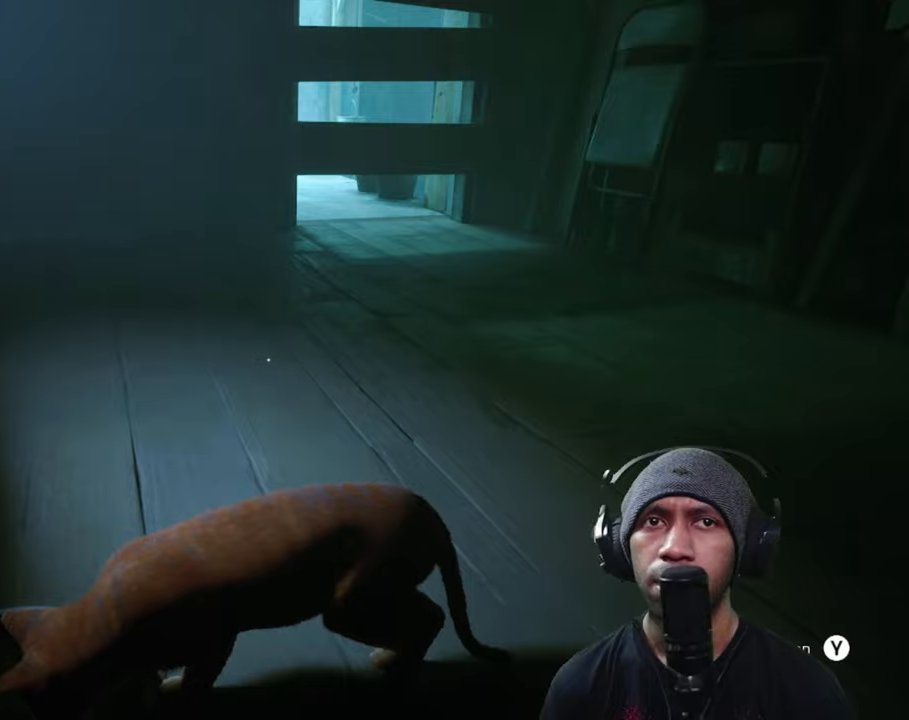
{"buttons": ["R2"], "left_stick": "up-right", "right_stick": "center", "button_events": [[133, "Y", "down"], [333, "Y", "up"]]}
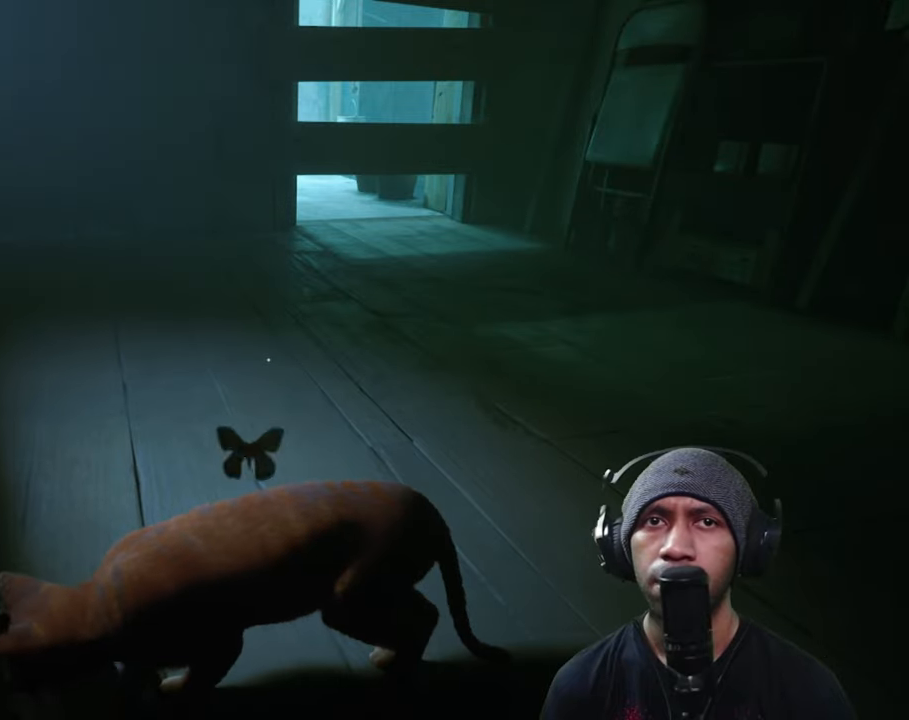
{"buttons": ["R2"], "left_stick": "up-right", "right_stick": "up", "button_events": []}
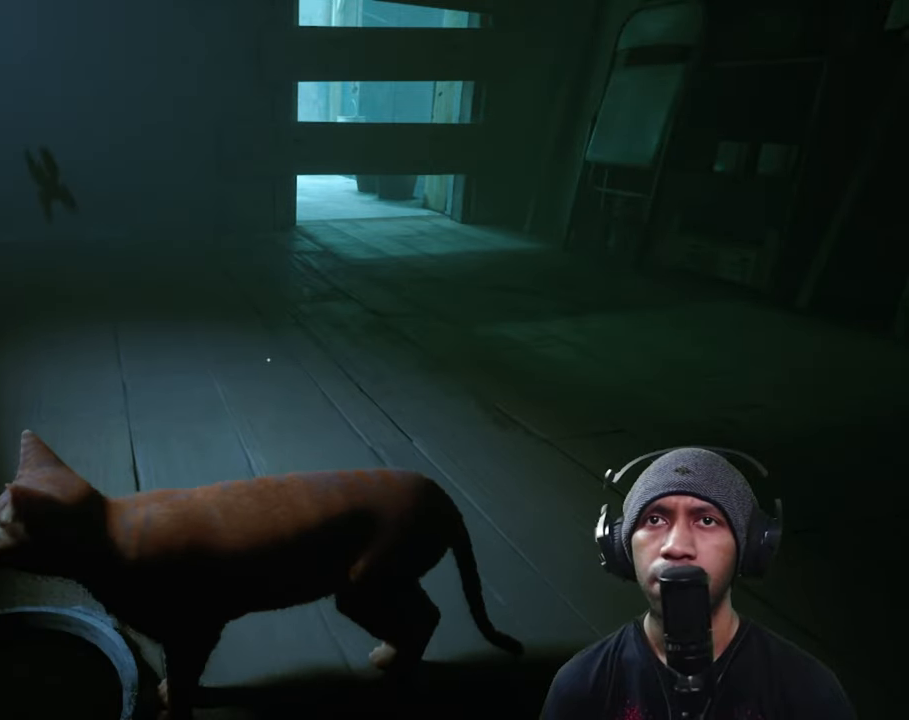
{"buttons": ["R2"], "left_stick": "up-right", "right_stick": "center", "button_events": []}
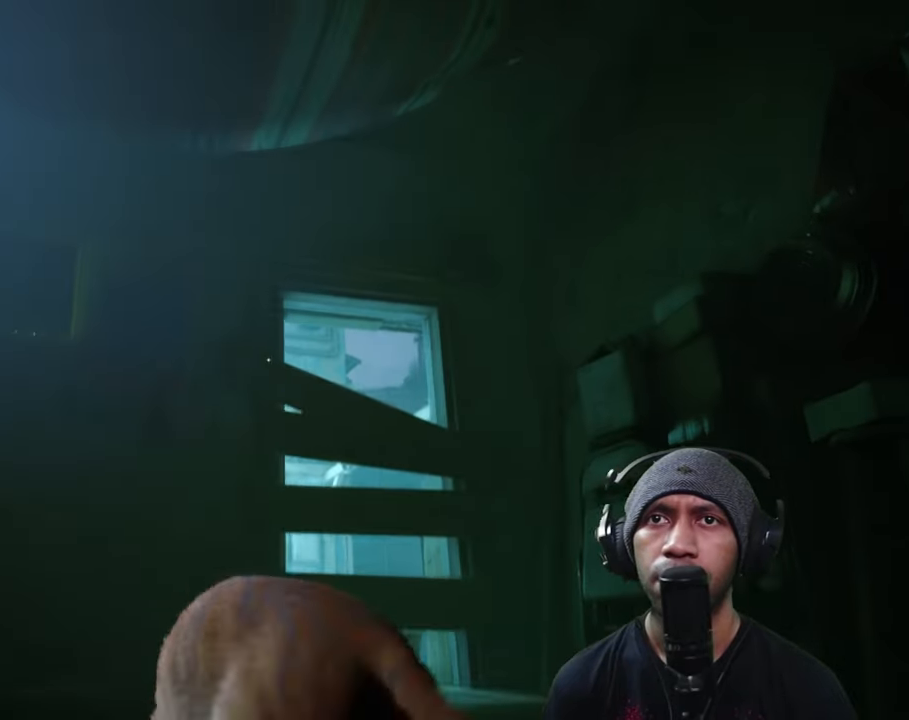
{"buttons": ["R2"], "left_stick": "up-right", "right_stick": "down", "button_events": []}
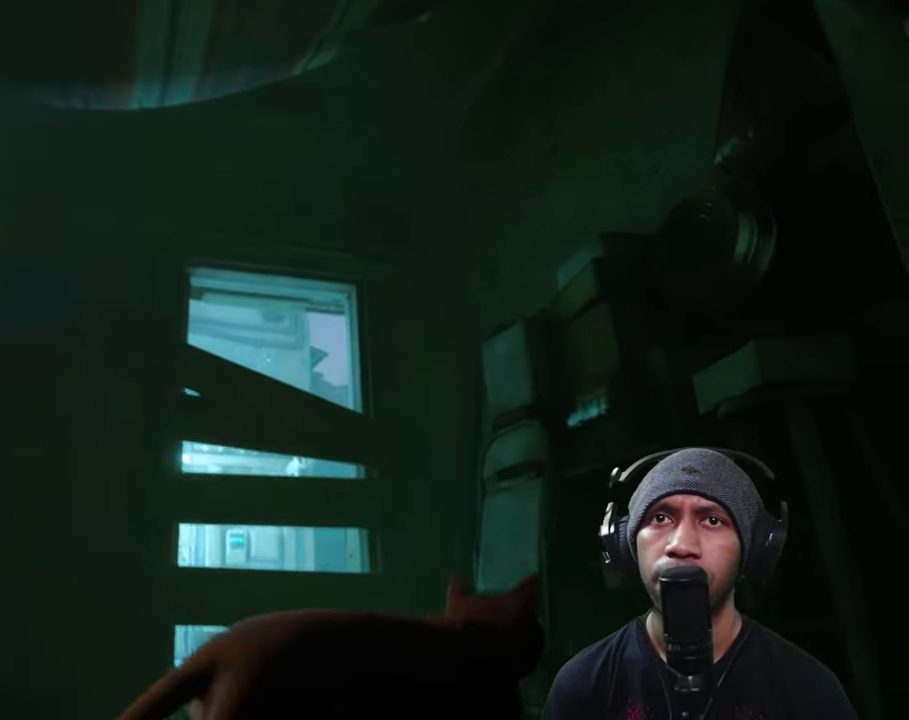
{"buttons": ["R2"], "left_stick": "up-left", "right_stick": "center", "button_events": []}
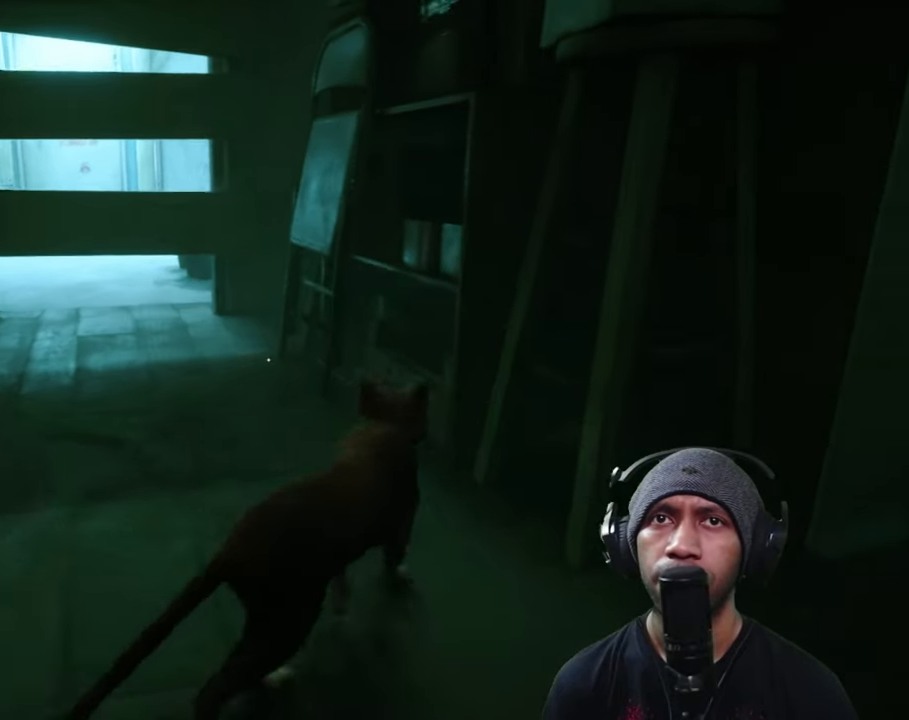
{"buttons": ["R2"], "left_stick": "up-left", "right_stick": "center", "button_events": []}
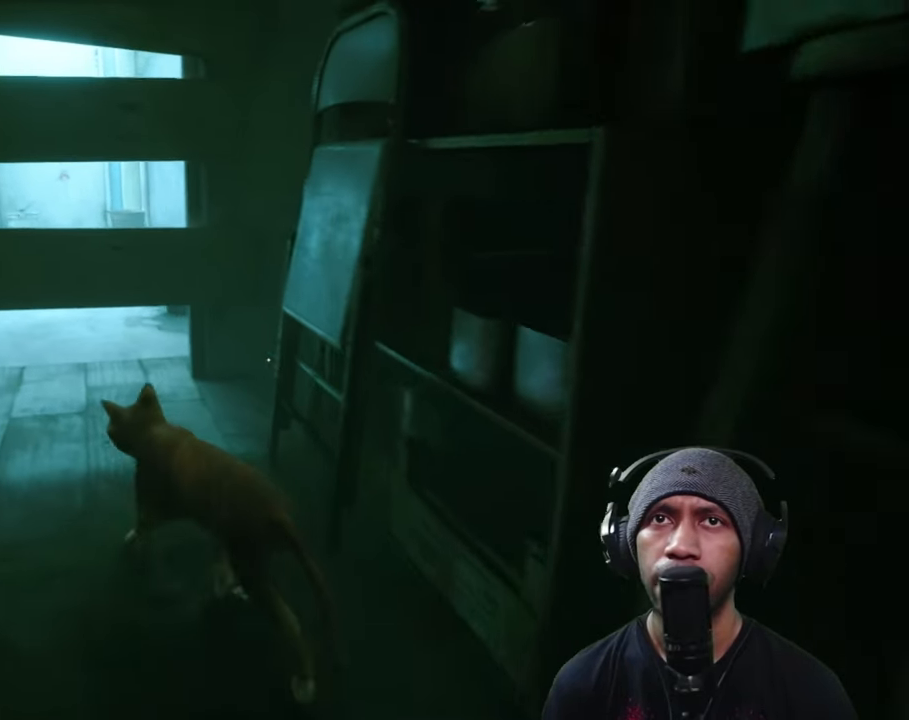
{"buttons": ["R2"], "left_stick": "up", "right_stick": "center", "button_events": []}